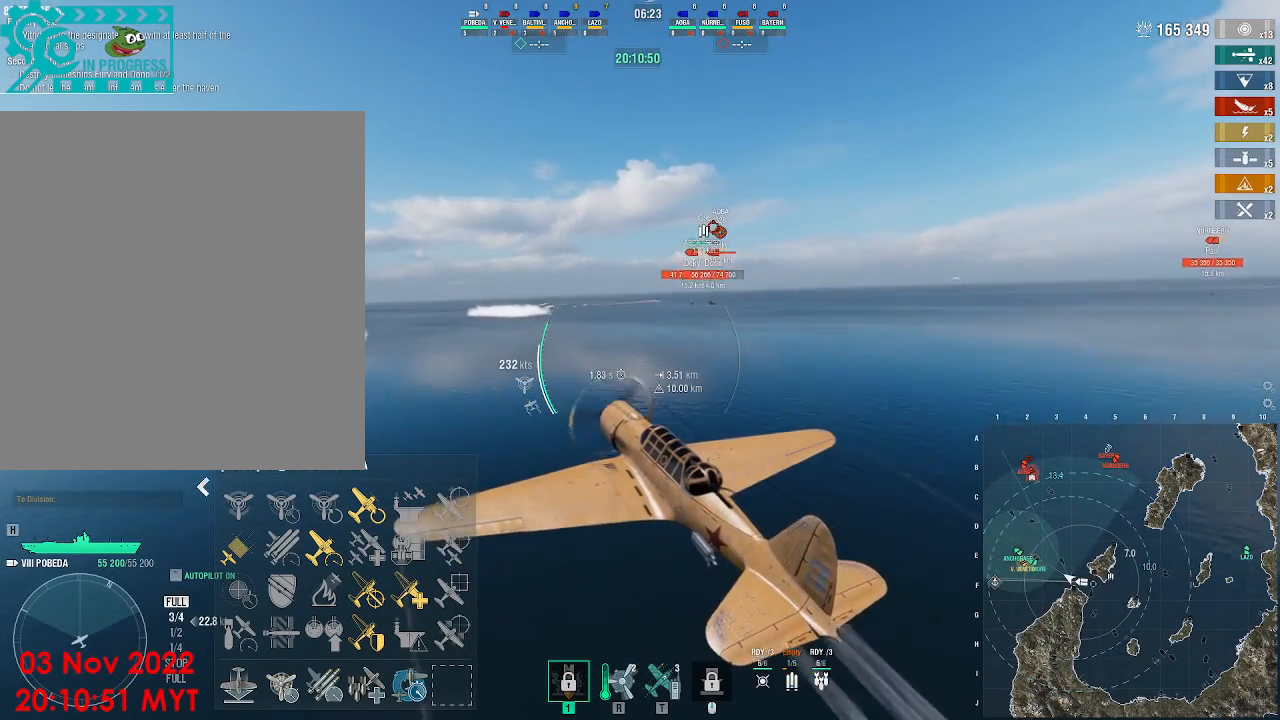
Gameplay with keyboard and mouse; each line is a JSON object with the keys and mouse buttons held at the frame after it. "events" lists presses ("down") and releases ("up") of ".", "/", "0", "1", "2", "3", "4", "5", "6", "7", "8", "9", "a", "alt_l", "alt_r", "b", "backslash", "backspace", "c", "caps_lock", "comma", "ctrl_l", "ctrl_r", "d", "e", "equals", "escape", "f", "f1", "f10", "f11", "f12", "f2", "f3", "f4", "f5", "f6", "f7", "f8", "f9", "g", "h", "i", "j", "k", "l", "lbracket", "m", "minus", "n", "o", "p", "q", "quote", "r", "rbracket", "return", "s", "semicolon", "shift_l", "shift_r", "space", "super", "t", "tab", "tilde", "u", "v", "w", "x", "y", "z", "mouse_left", "mouse_wheel", "mouse_right", "mouse_mb4" and "mouse_mb5" between this image and that frame as [ms after this image, input, new state], when the widget could be followed in between. "mouse_left", "mouse_wheel", "mouse_right", "mouse_mb4", "mouse_mb5" = the "left", "wheel", "right", "mb4", "mb5" buttons of the "mouse" list. No other keys are recorded. "wheel" means that the mouse wheel is clicked or scrolled. Not read: mouse_move.
{"keys": ["w"], "mouse": [], "events": []}
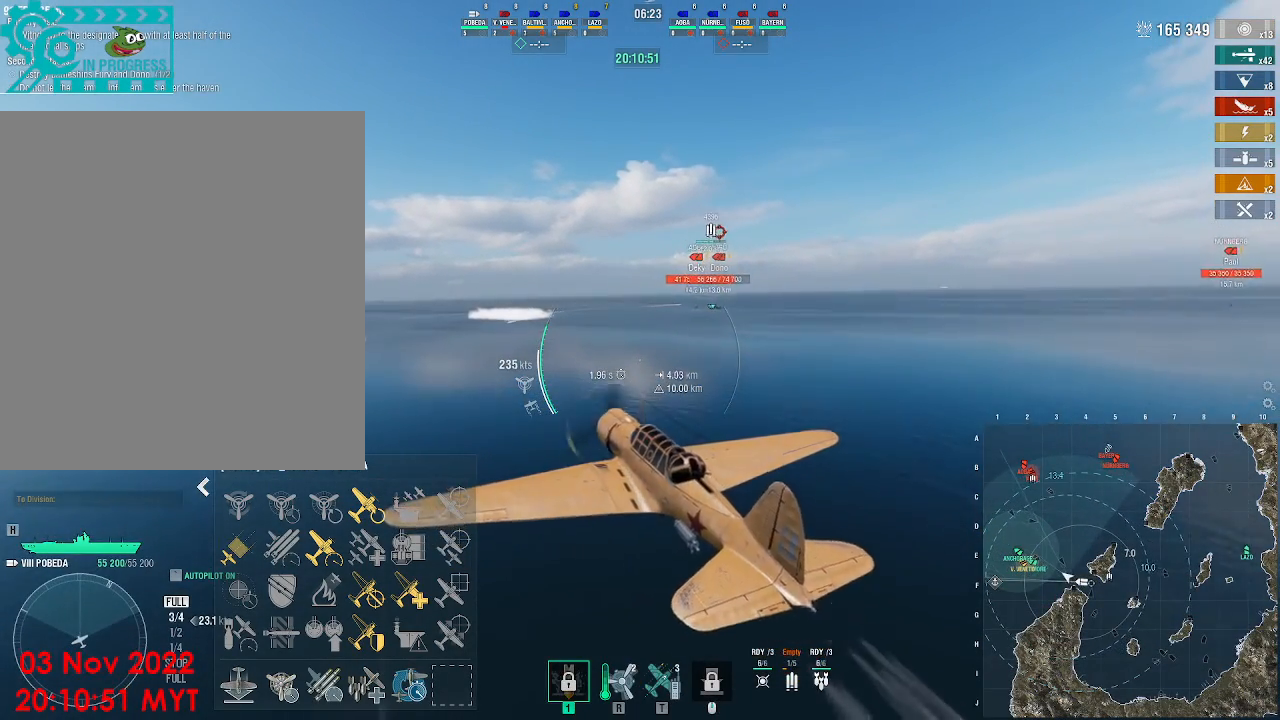
{"keys": ["w"], "mouse": [], "events": []}
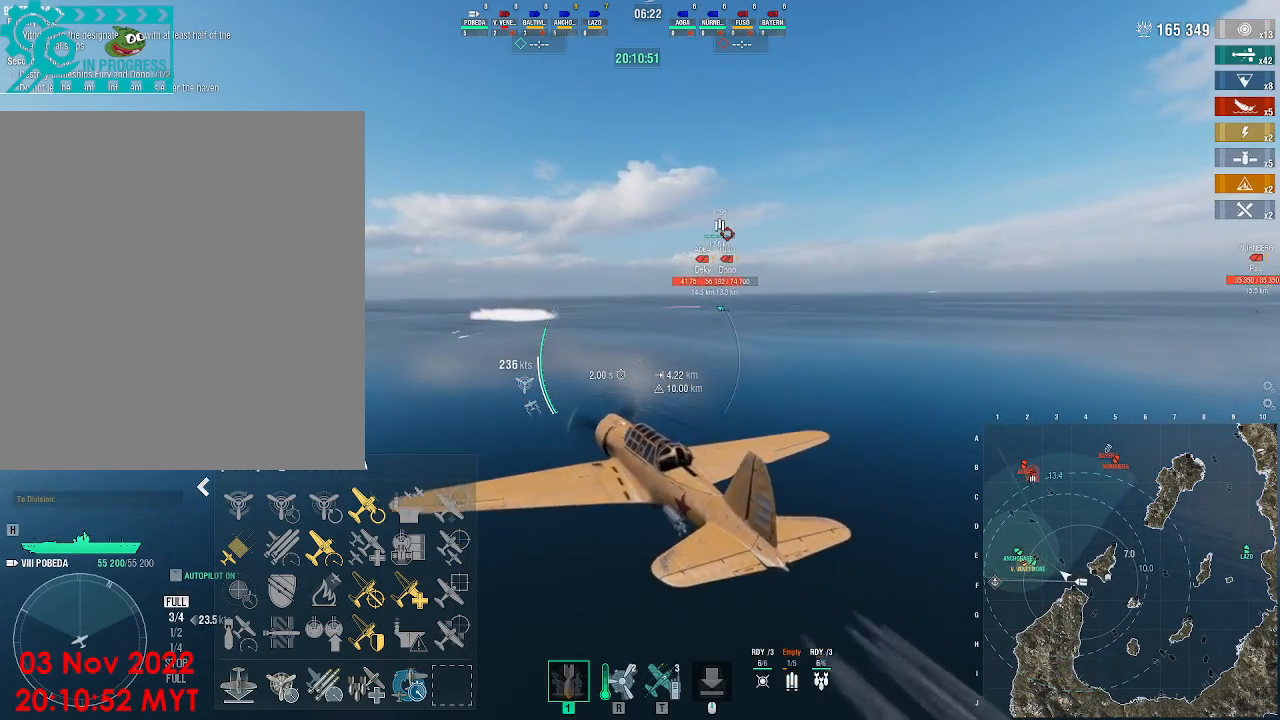
{"keys": ["w"], "mouse": [], "events": [[167, "d", "down"], [333, "d", "up"]]}
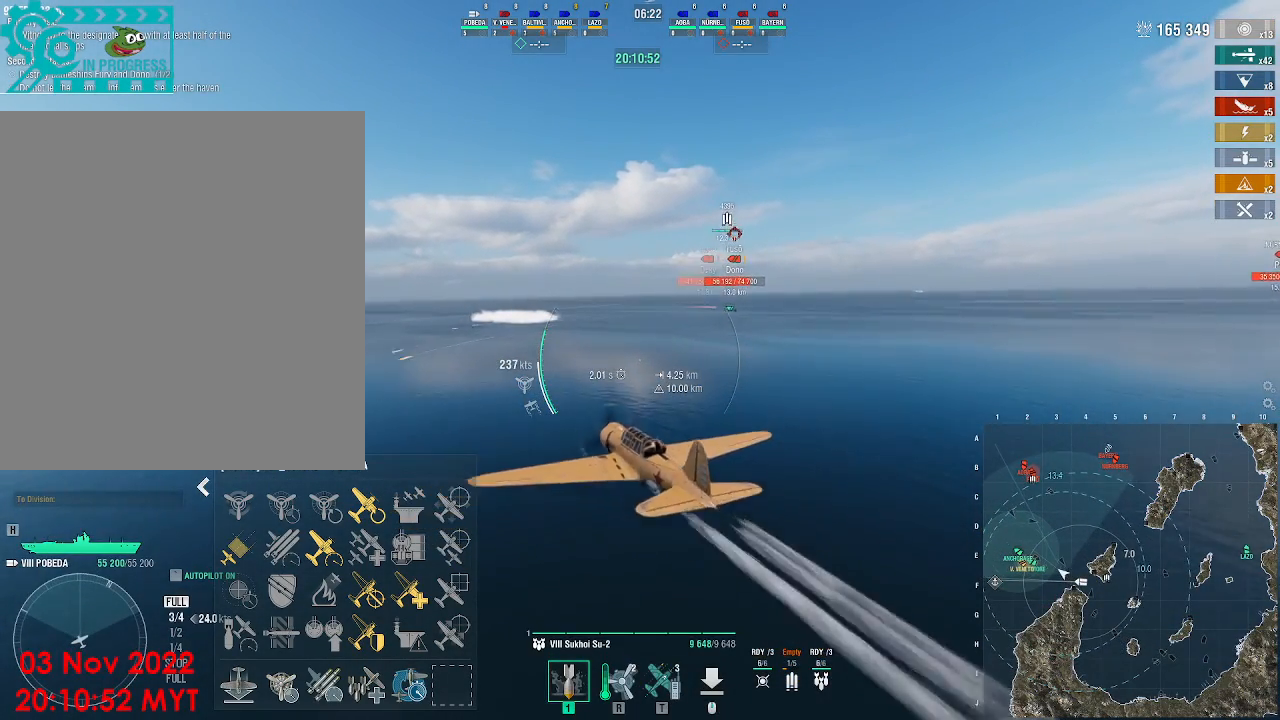
{"keys": ["w"], "mouse": [], "events": []}
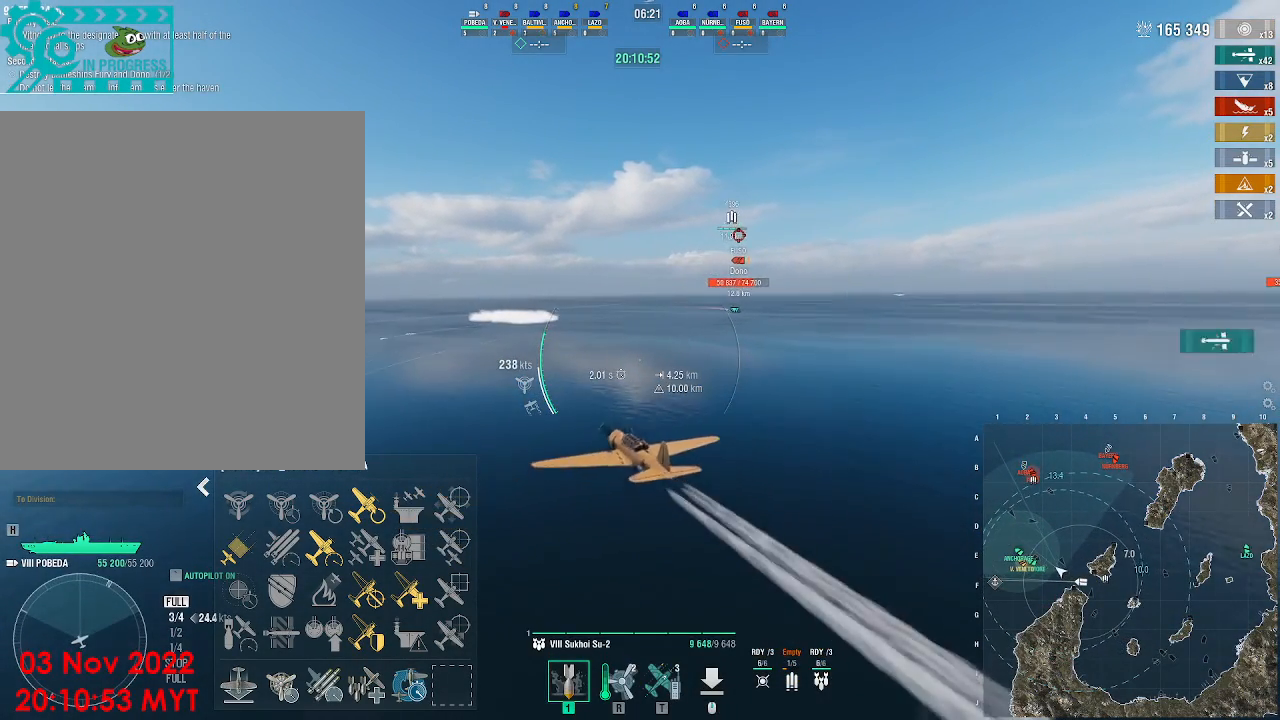
{"keys": ["w"], "mouse": [], "events": []}
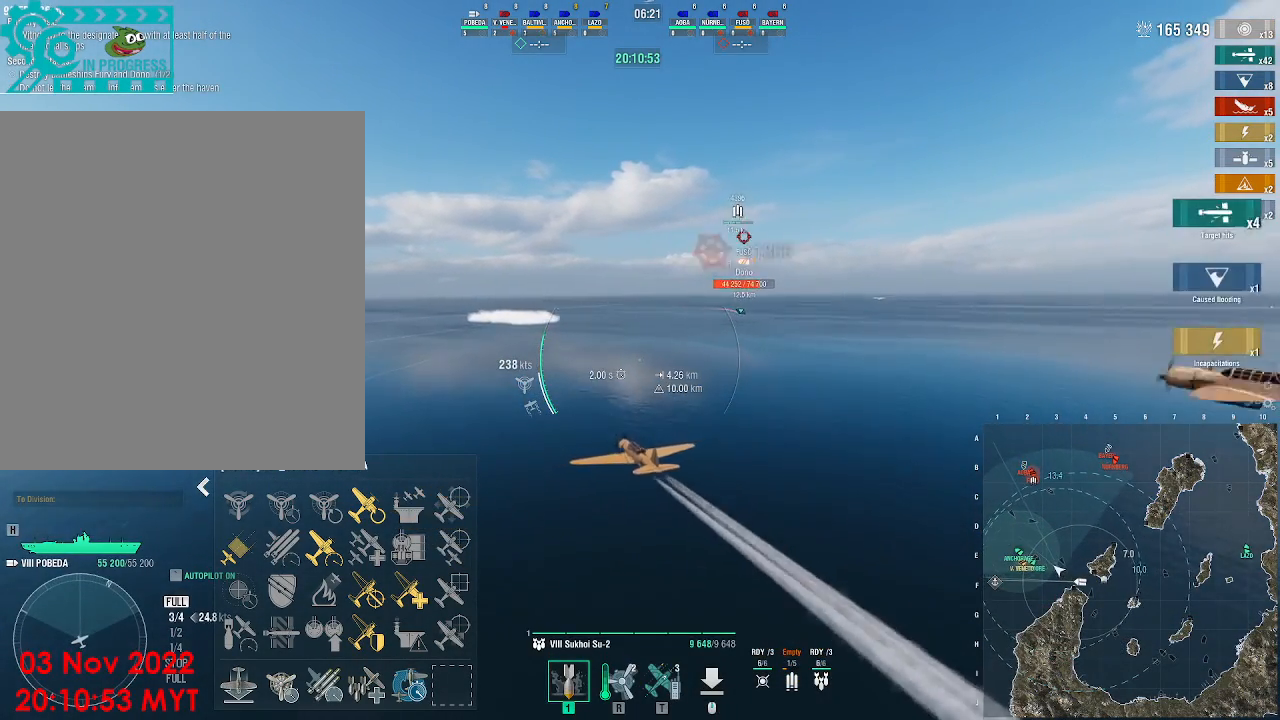
{"keys": ["w"], "mouse": [], "events": []}
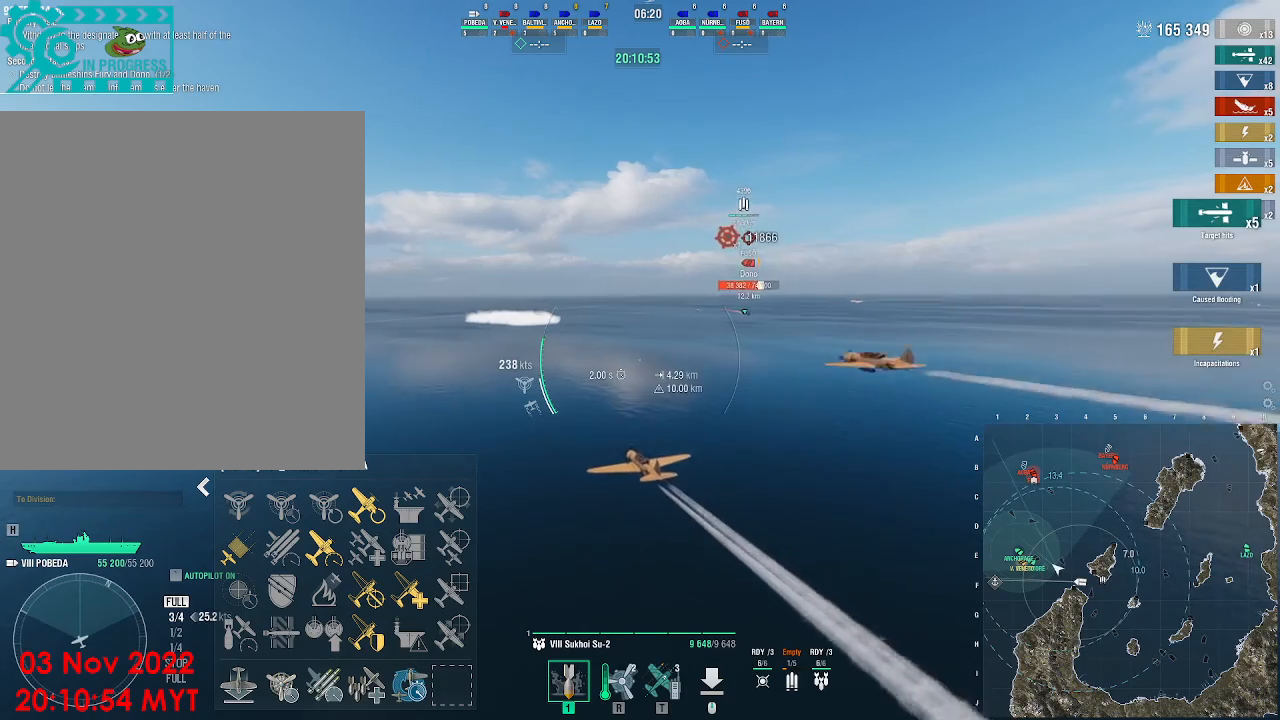
{"keys": ["w"], "mouse": [], "events": []}
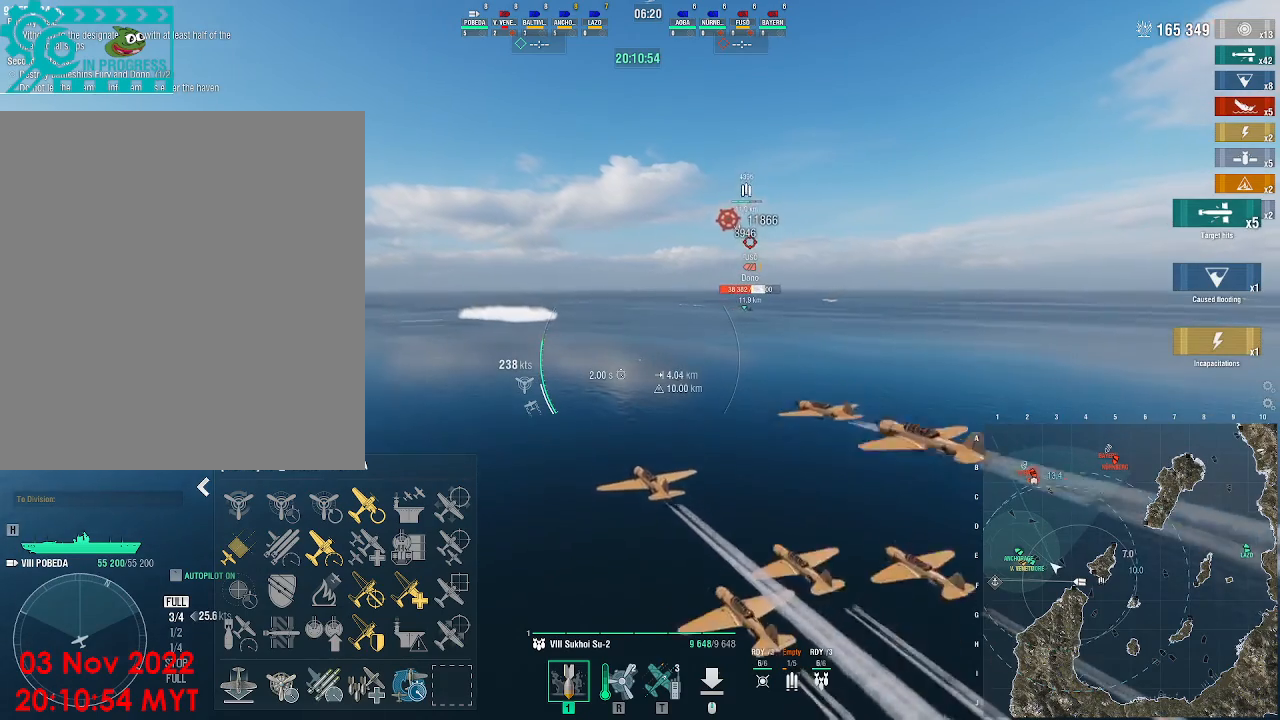
{"keys": ["w"], "mouse": [], "events": []}
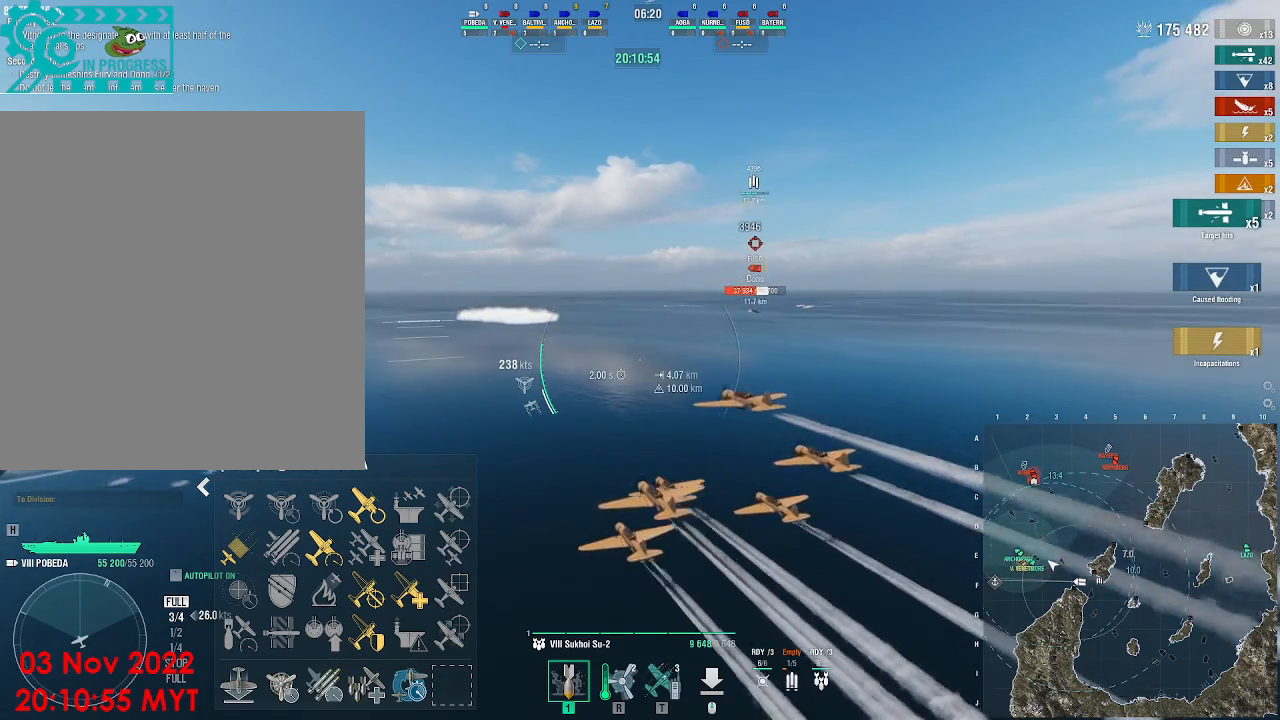
{"keys": ["w"], "mouse": [], "events": []}
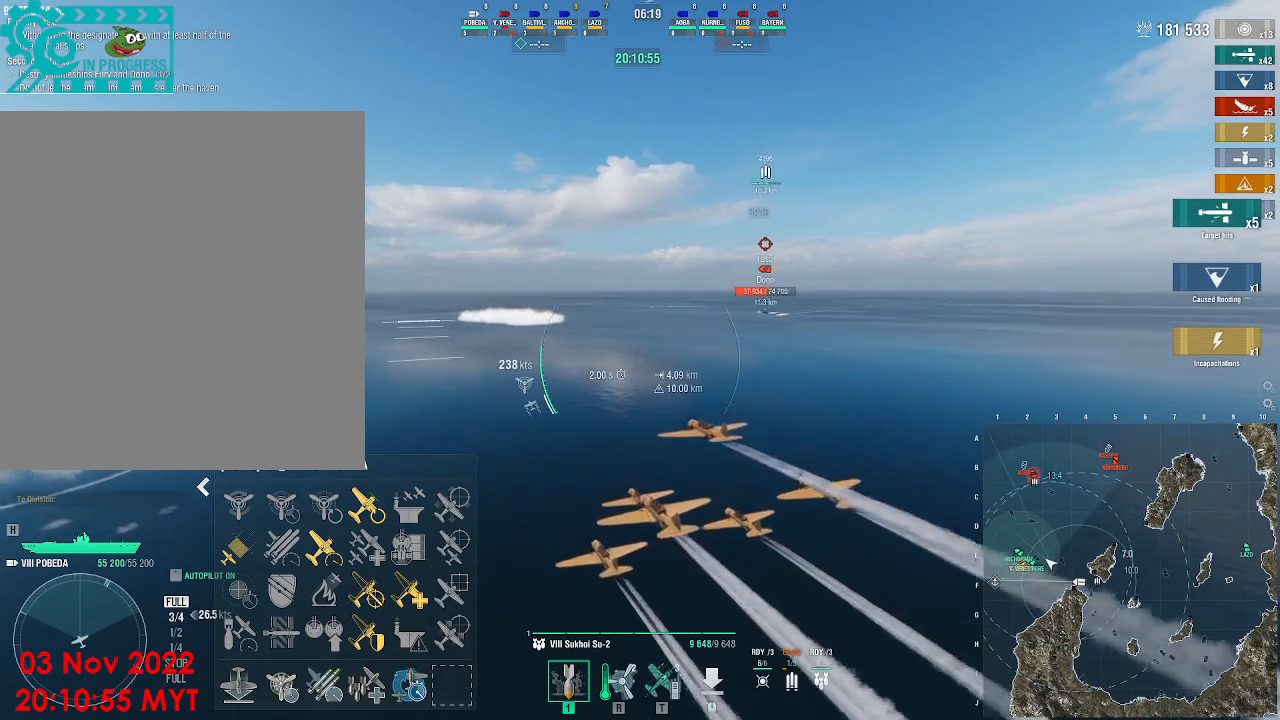
{"keys": ["w"], "mouse": [], "events": []}
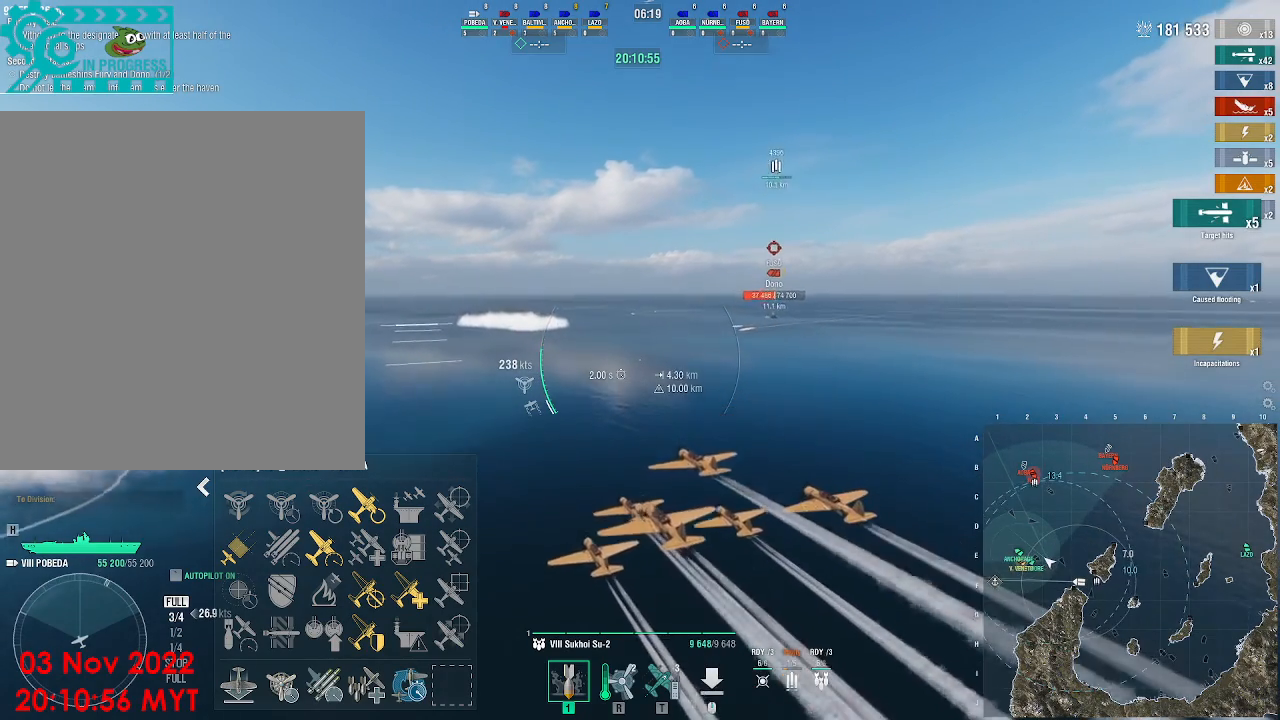
{"keys": ["w"], "mouse": [], "events": []}
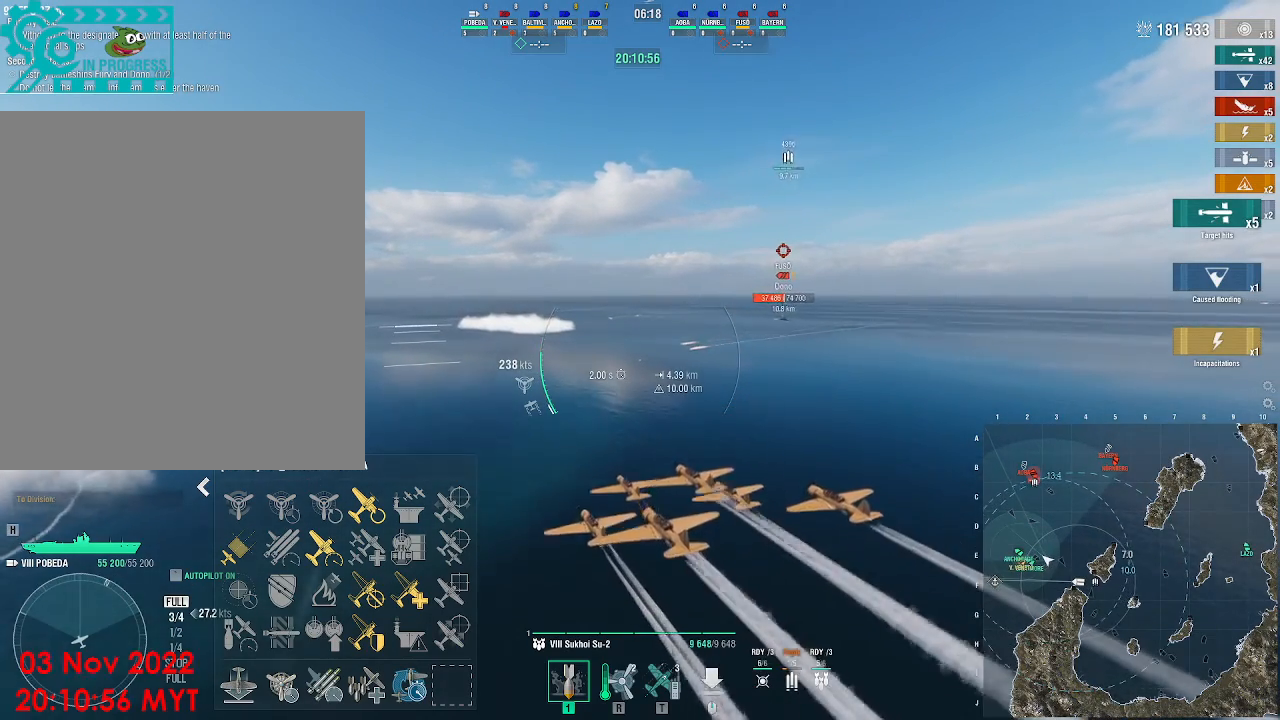
{"keys": ["w"], "mouse": [], "events": []}
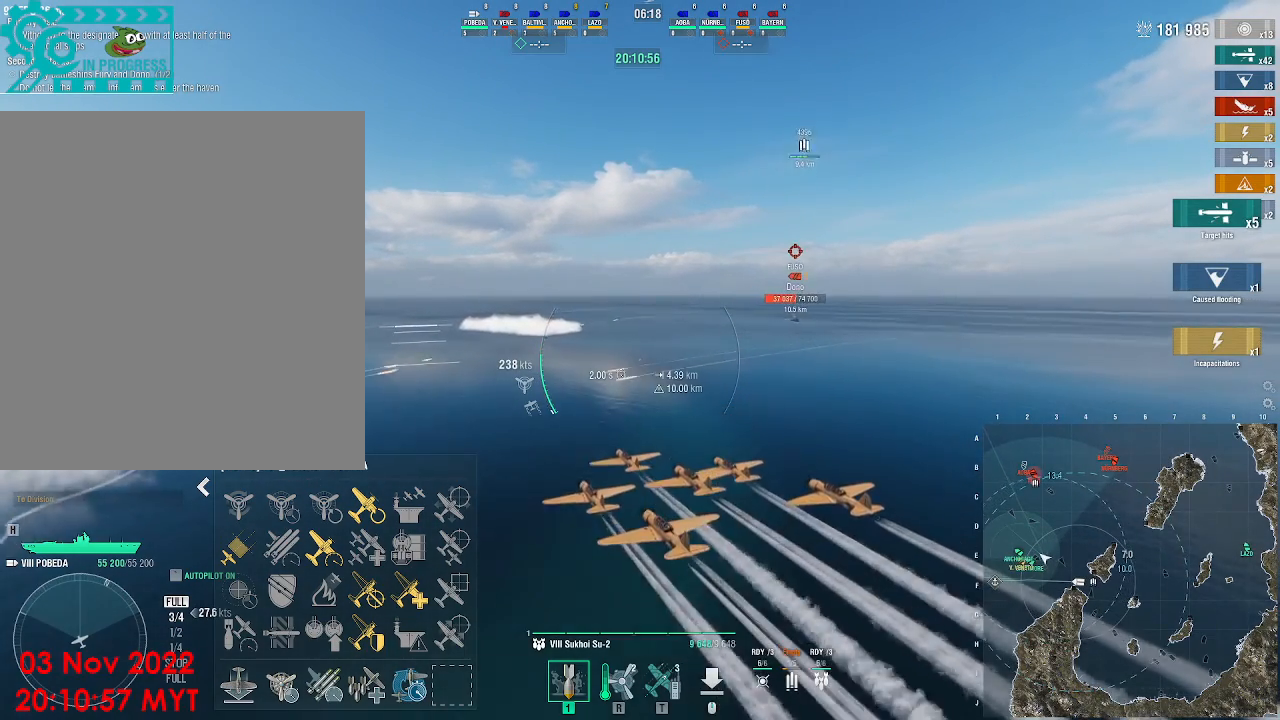
{"keys": ["w"], "mouse": [], "events": []}
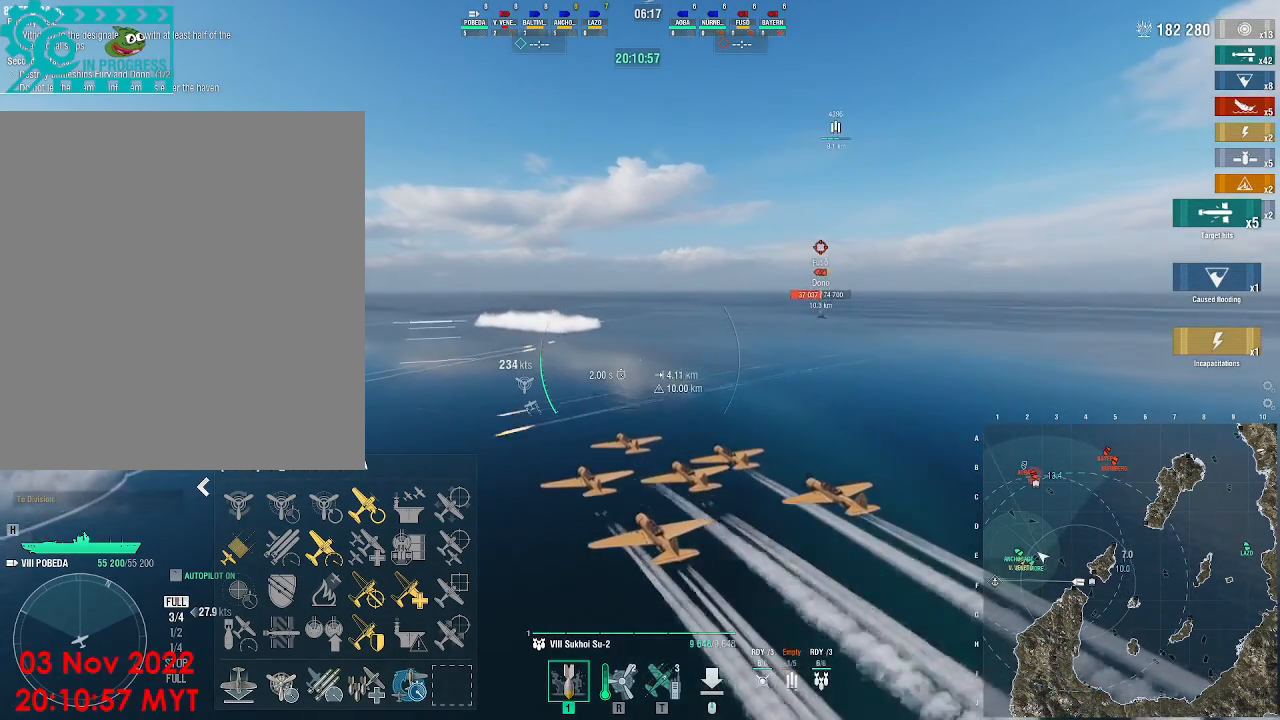
{"keys": ["w"], "mouse": [], "events": []}
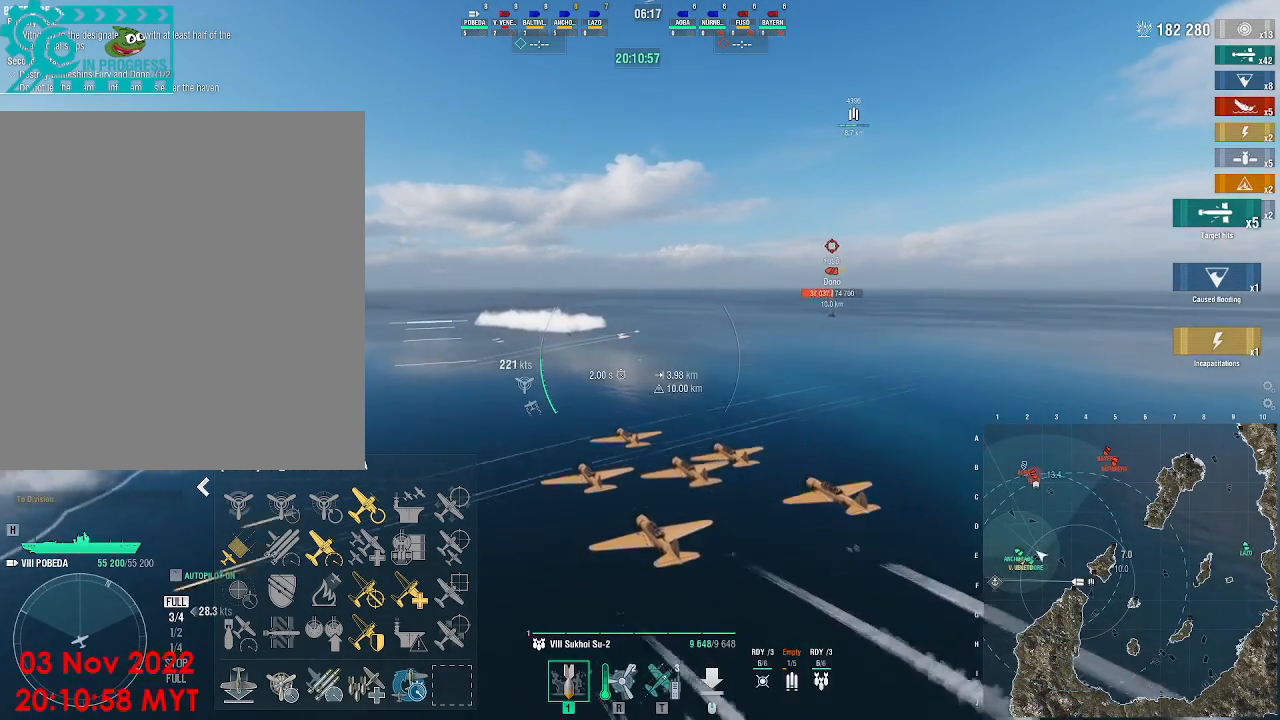
{"keys": ["w"], "mouse": [], "events": []}
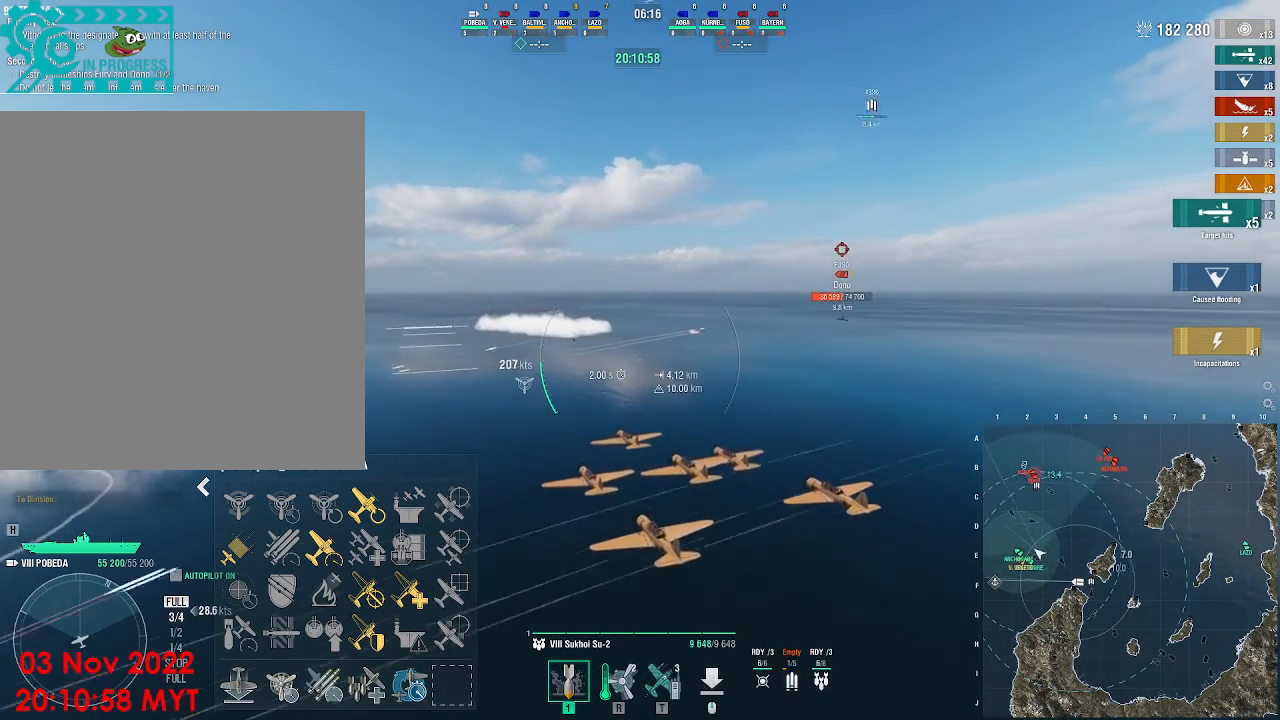
{"keys": ["w"], "mouse": [], "events": []}
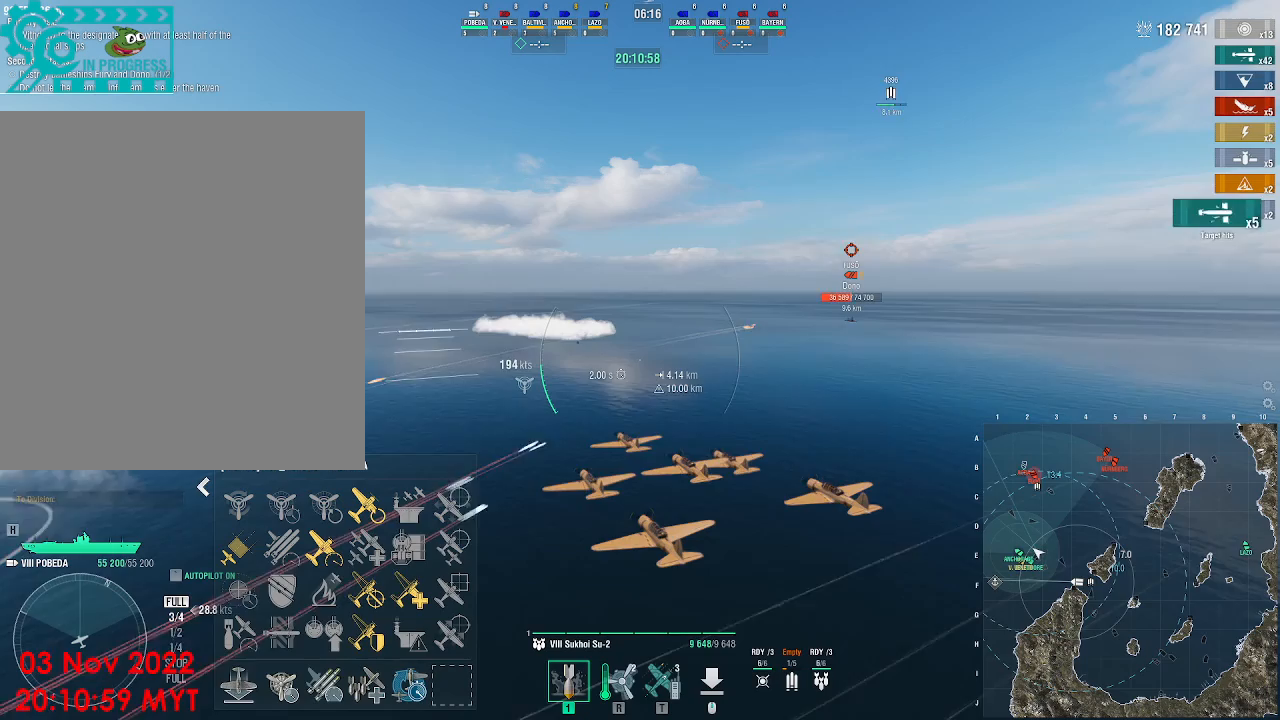
{"keys": ["w"], "mouse": [], "events": []}
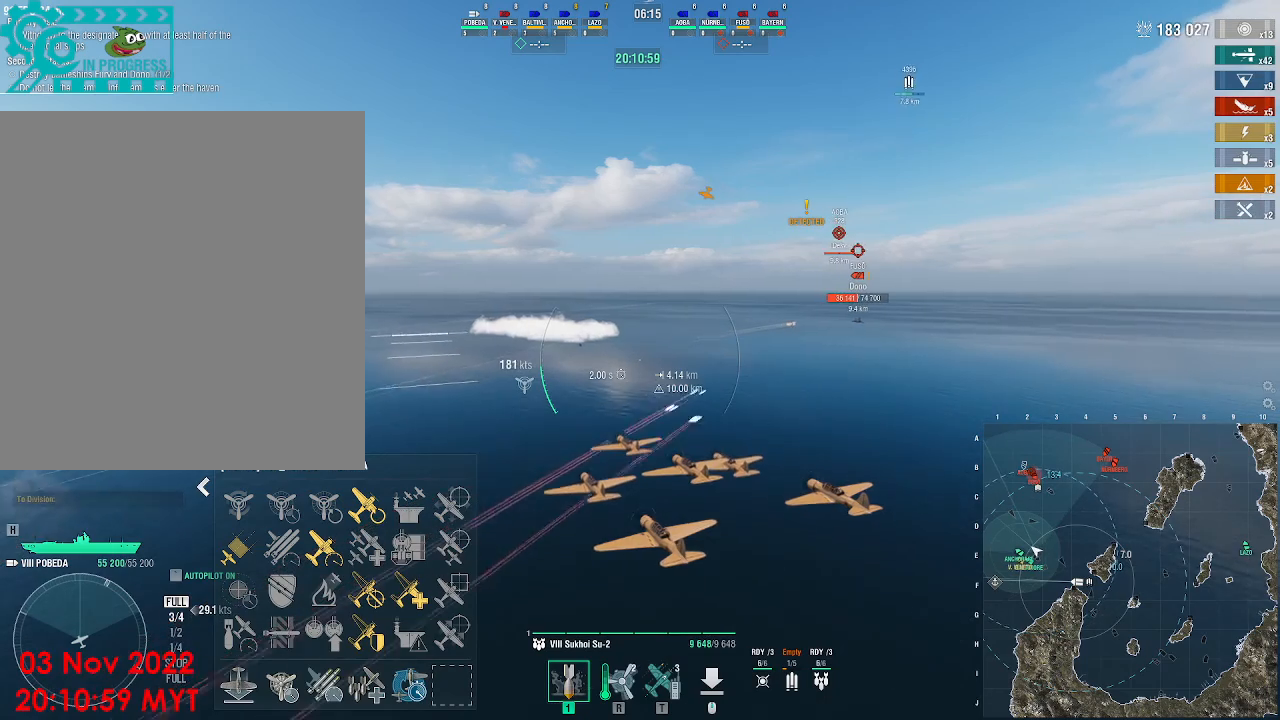
{"keys": ["d", "w"], "mouse": [], "events": [[467, "d", "down"]]}
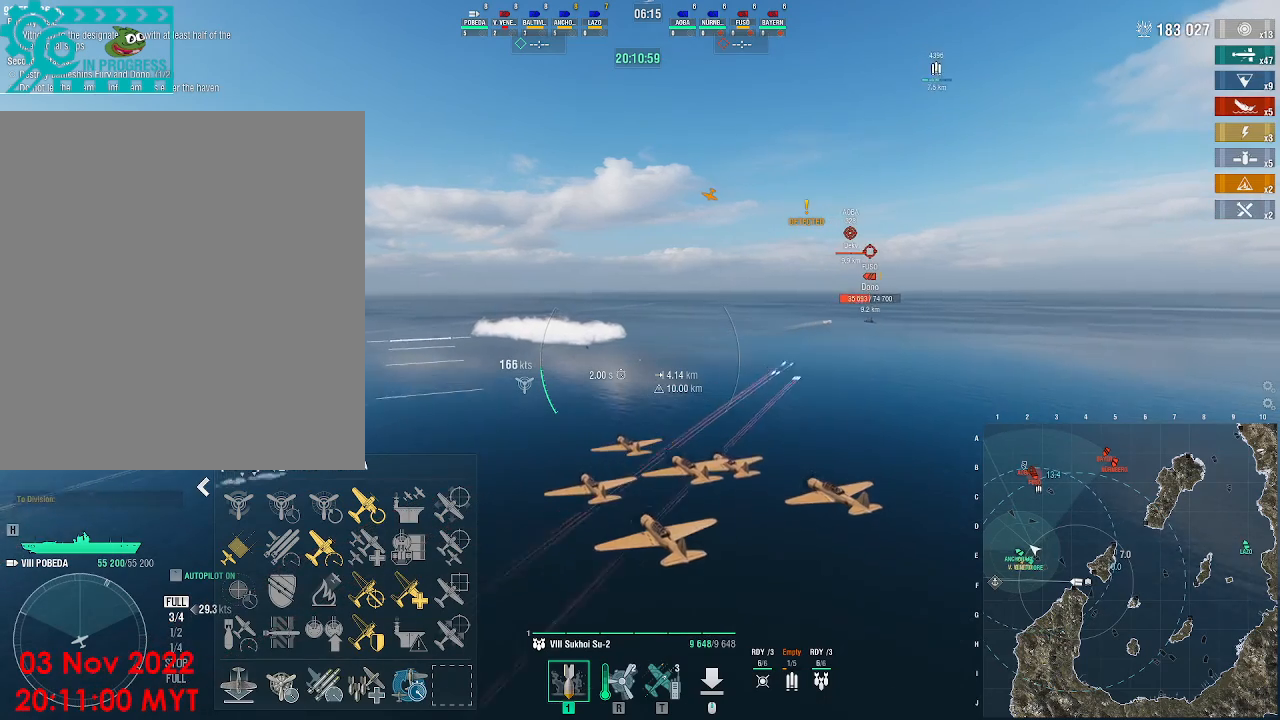
{"keys": ["w"], "mouse": [], "events": [[267, "d", "up"]]}